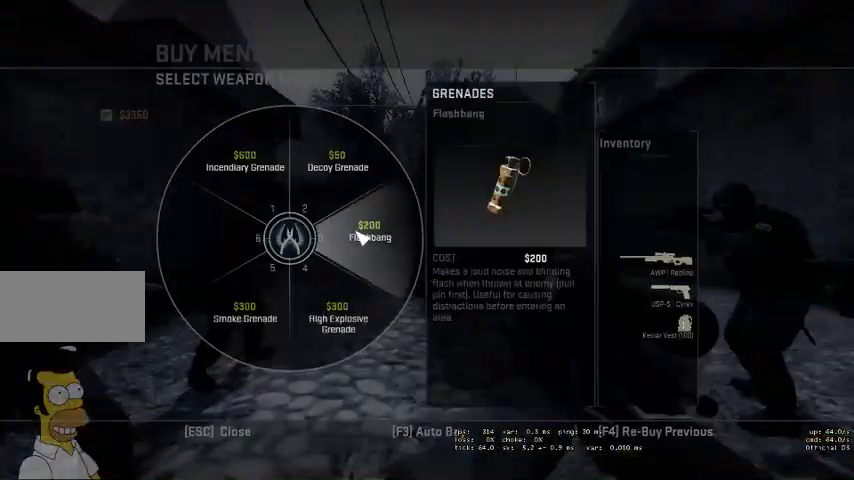
Gameplay with keyboard and mouse; each line is a JSON object with the keys and mouse buttons held at the frame after it. "events" lists presses ("down") and releases ("up") of "a", "ctrl", "d", "e", "q", "s", "shift", "space", "w", "mouse_left", "mouse_wheel" and "mouse_right" between this image and that frame as [ms after this image, input, new state], when the widget could be followed in between. "mouse_left", "mouse_wheel", "mouse_right" = the "left", "wheel", "right" buttons of the "mouse" list. No other keys are recorded. "wheel" means that the mouse wheel is clicked or scrolled. Mouse movement is not recorded. Not read: mouse_mb4.
{"keys": [], "mouse": [], "events": [[33, "mouse_left", "down"], [133, "mouse_left", "up"], [300, "mouse_left", "down"], [400, "mouse_left", "up"]]}
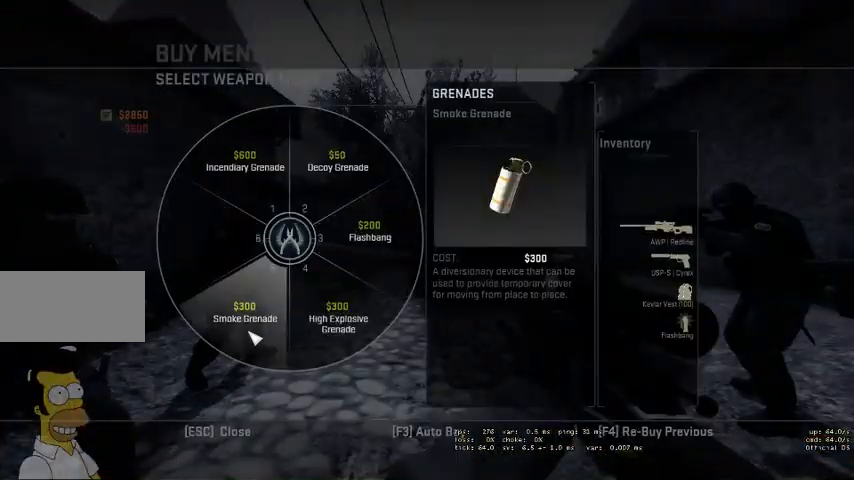
{"keys": [], "mouse": [], "events": [[33, "mouse_left", "down"], [100, "mouse_left", "up"], [266, "mouse_left", "down"], [333, "mouse_left", "up"]]}
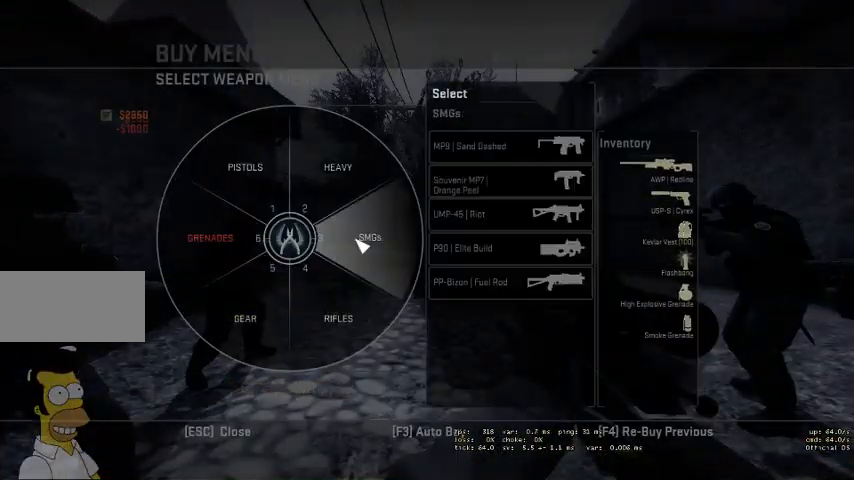
{"keys": ["w"], "mouse": [], "events": [[433, "w", "down"]]}
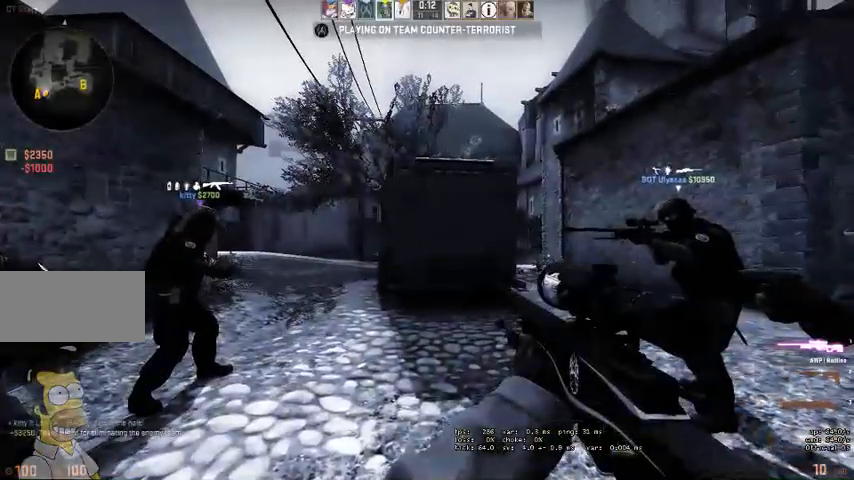
{"keys": ["w"], "mouse": [], "events": []}
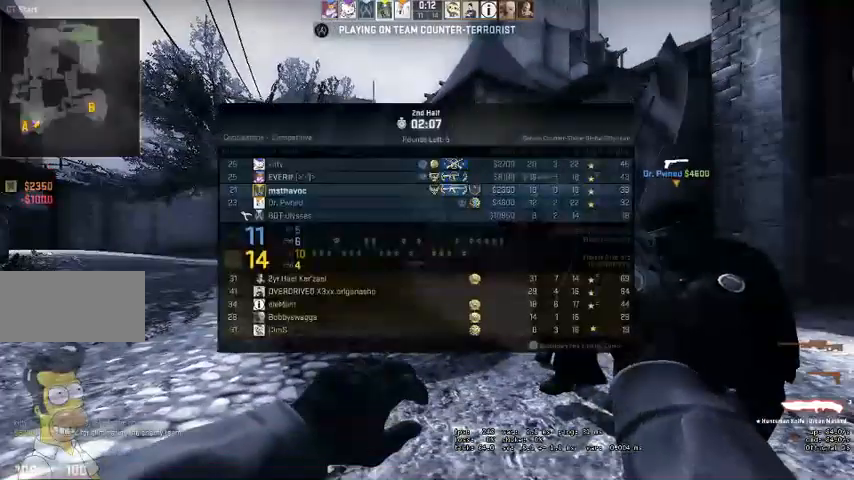
{"keys": ["w"], "mouse": [], "events": []}
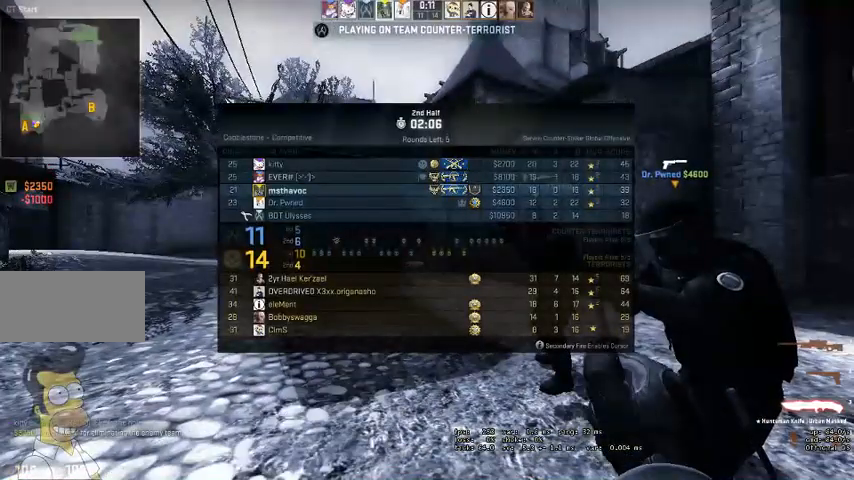
{"keys": ["w"], "mouse": [], "events": []}
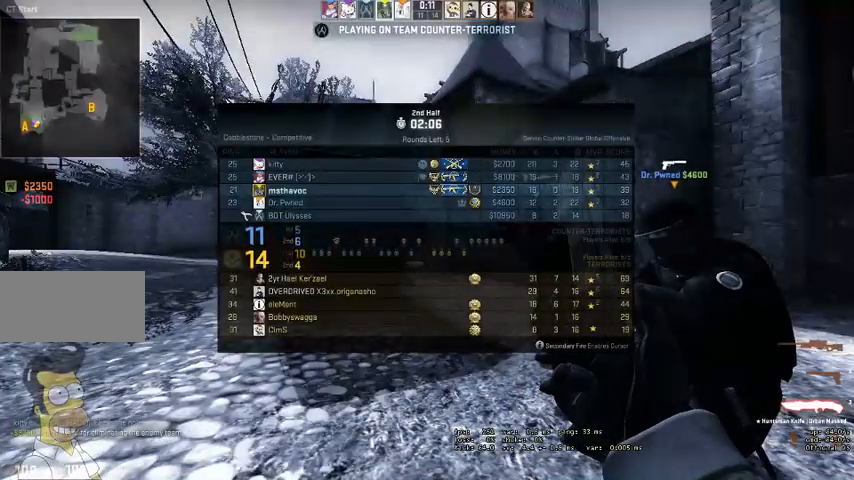
{"keys": ["w"], "mouse": [], "events": [[433, "q", "down"], [466, "q", "up"]]}
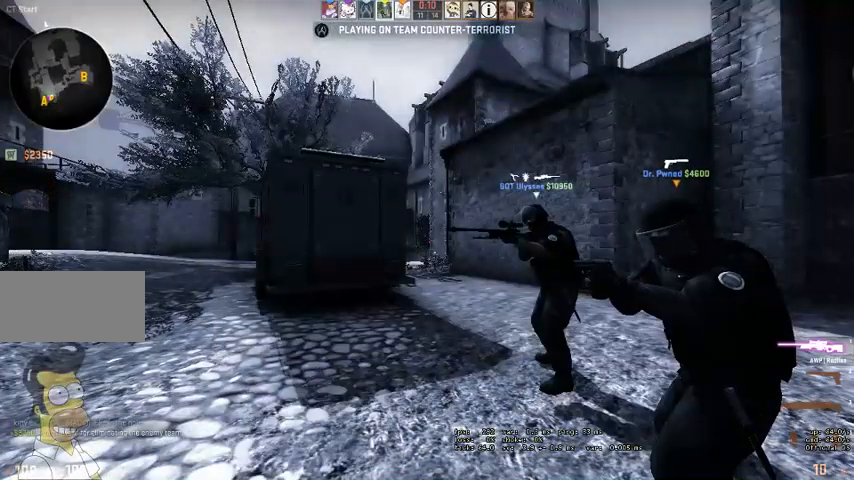
{"keys": ["w"], "mouse": [], "events": [[66, "q", "down"], [133, "q", "up"]]}
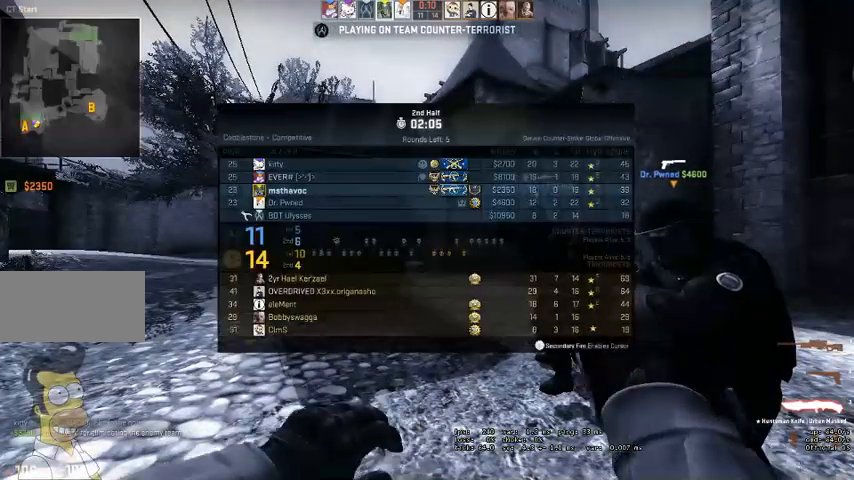
{"keys": ["w"], "mouse": [], "events": []}
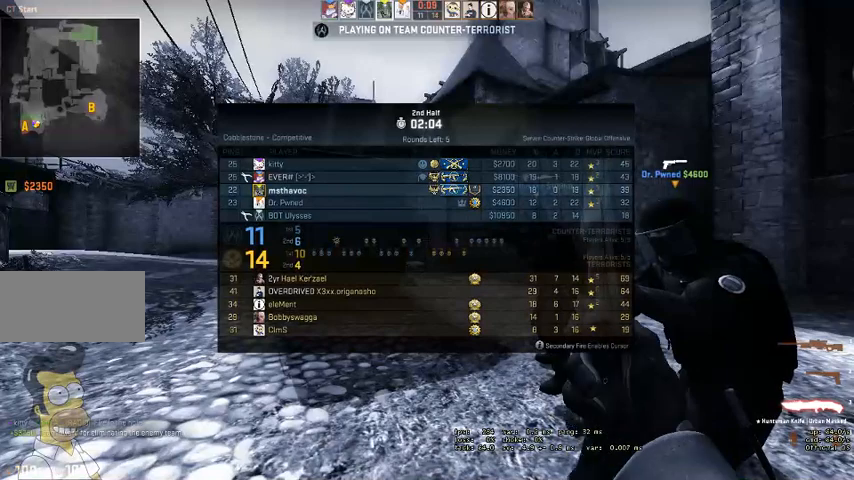
{"keys": ["q", "w"], "mouse": [], "events": [[500, "q", "down"]]}
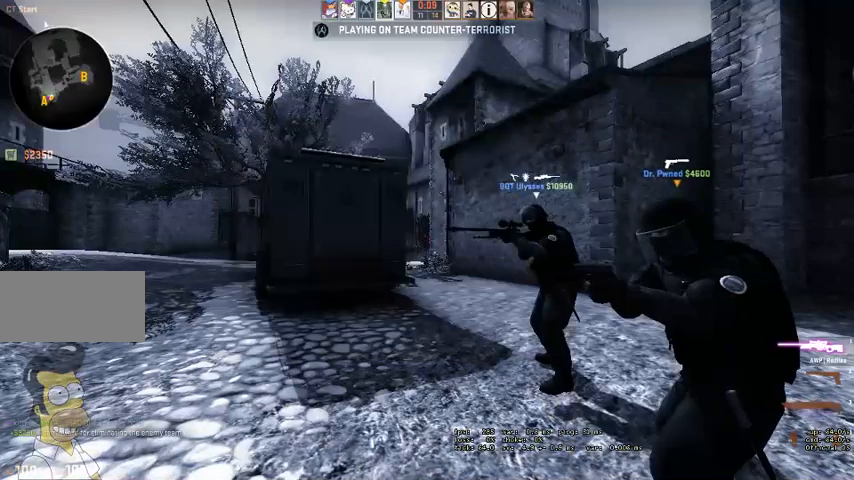
{"keys": ["w"], "mouse": [], "events": [[33, "q", "up"], [133, "q", "down"], [200, "q", "up"]]}
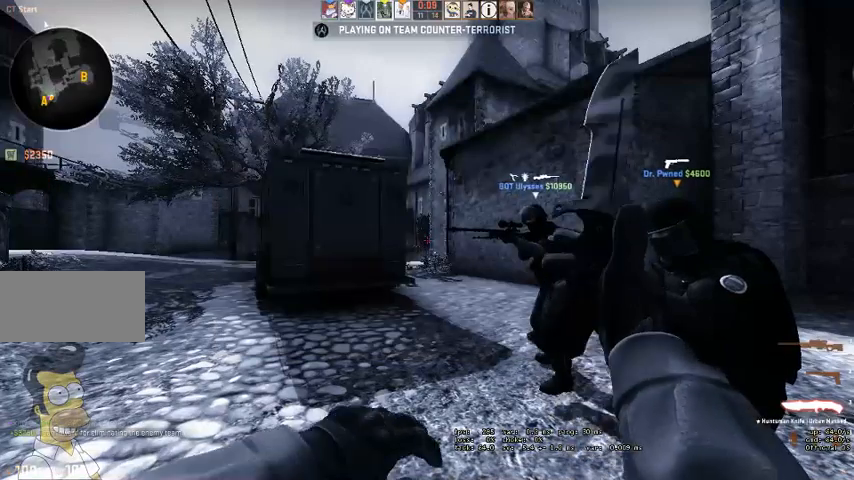
{"keys": ["w"], "mouse": [], "events": []}
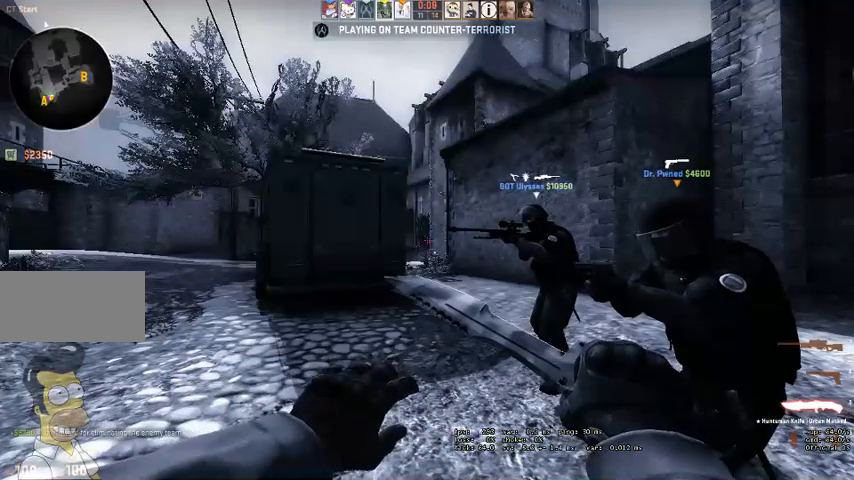
{"keys": ["w"], "mouse": [], "events": []}
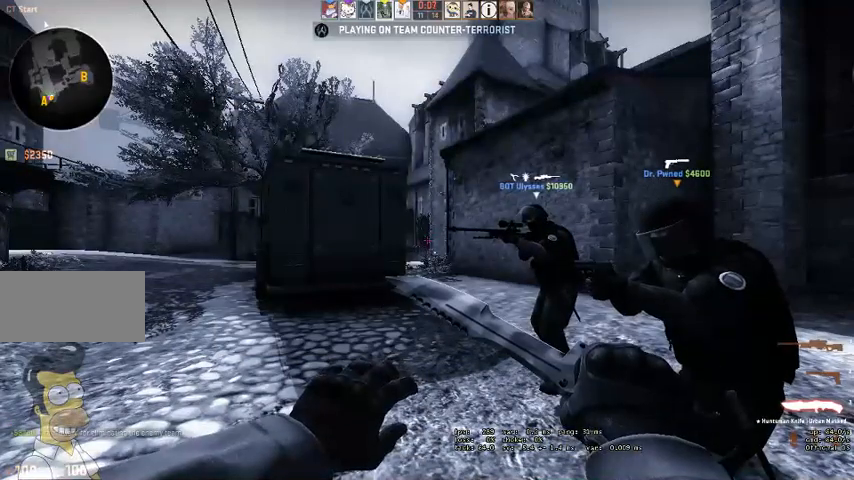
{"keys": ["q", "w"], "mouse": [], "events": [[333, "q", "down"], [400, "q", "up"], [500, "q", "down"]]}
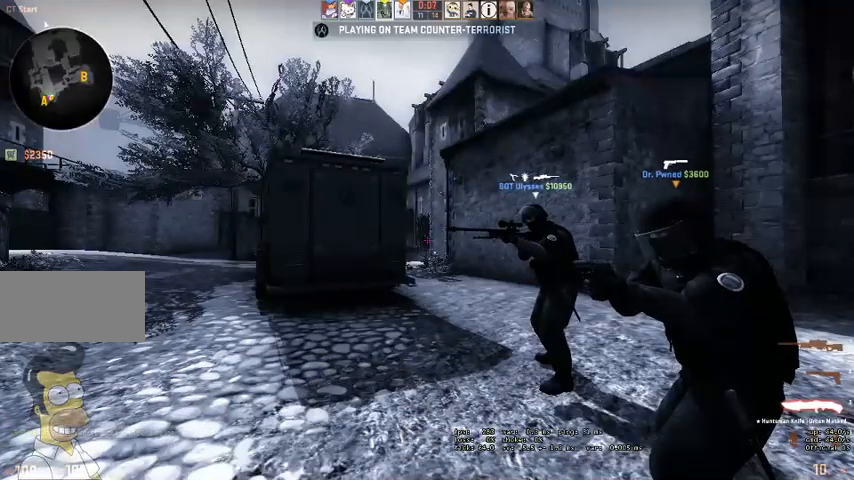
{"keys": ["w"], "mouse": [], "events": [[33, "q", "up"]]}
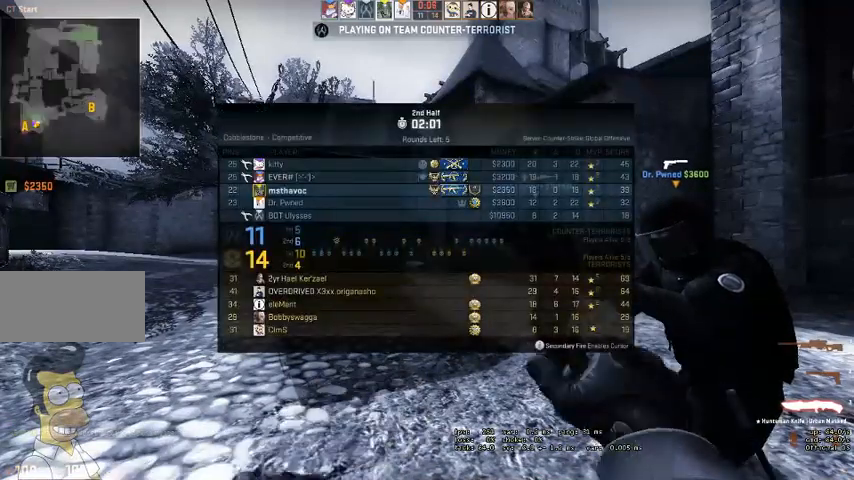
{"keys": ["w"], "mouse": [], "events": []}
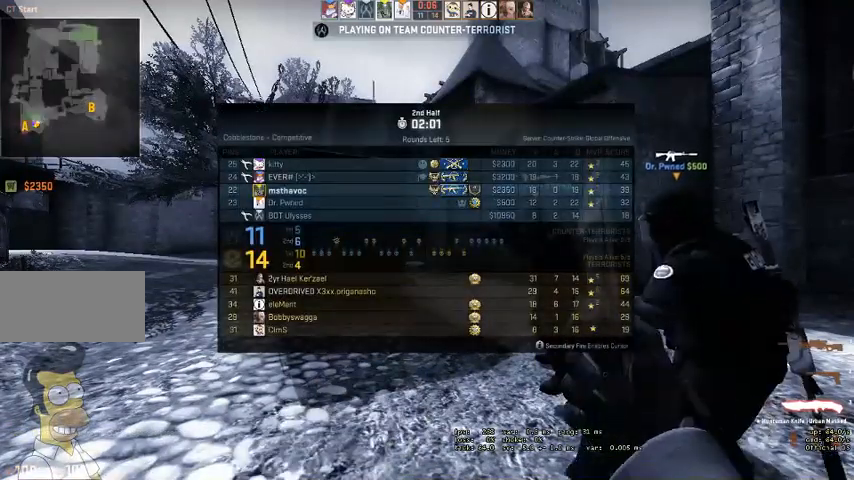
{"keys": ["w"], "mouse": [], "events": []}
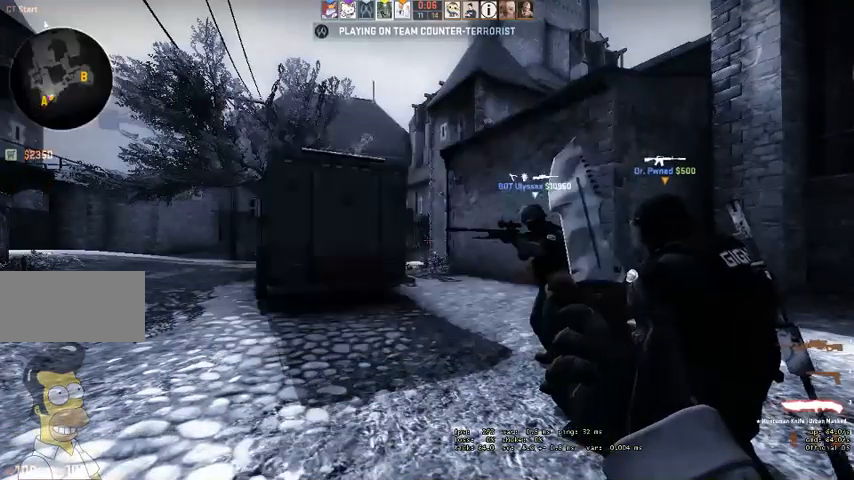
{"keys": ["w"], "mouse": [], "events": [[33, "q", "down"], [100, "q", "up"], [200, "q", "down"], [300, "q", "up"]]}
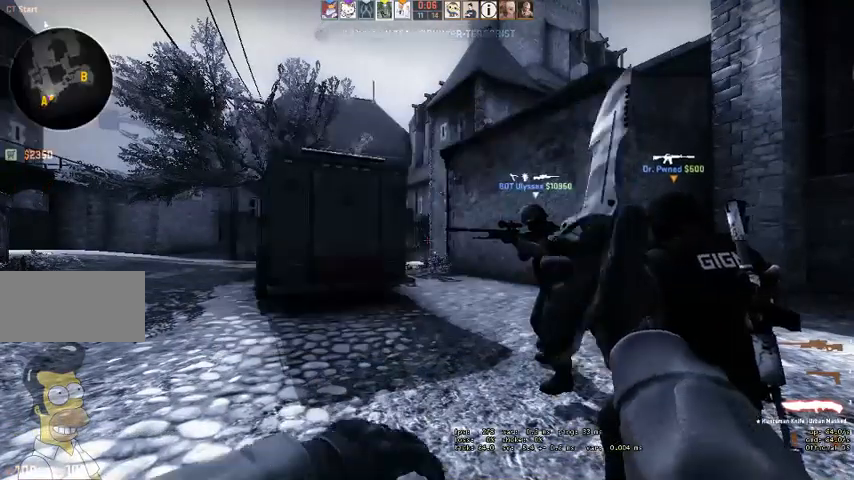
{"keys": ["w"], "mouse": [], "events": []}
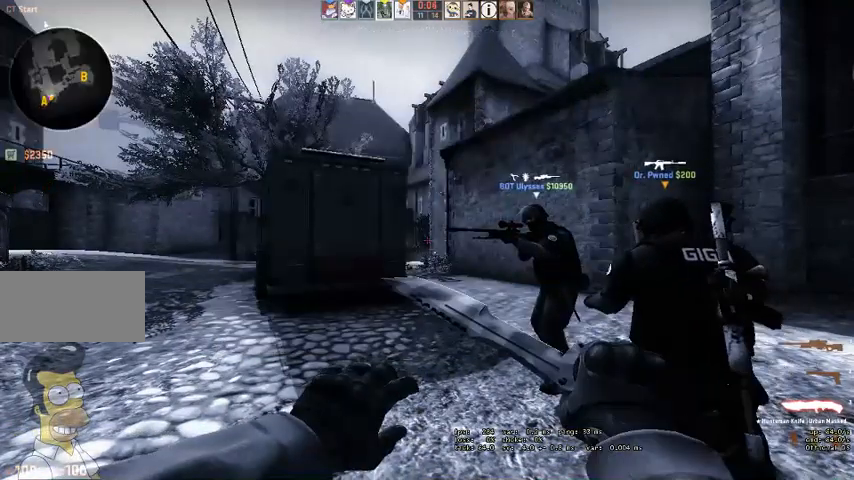
{"keys": ["w"], "mouse": [], "events": []}
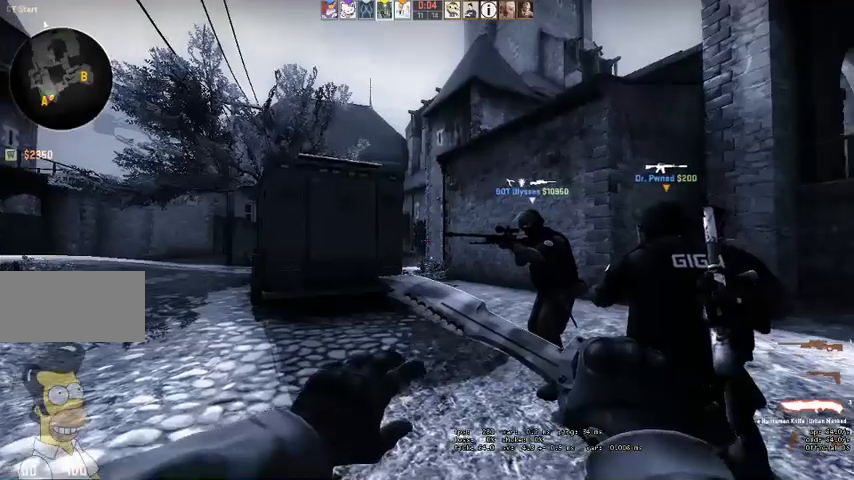
{"keys": ["w"], "mouse": [], "events": [[33, "q", "down"], [66, "q", "up"], [166, "q", "down"], [233, "q", "up"]]}
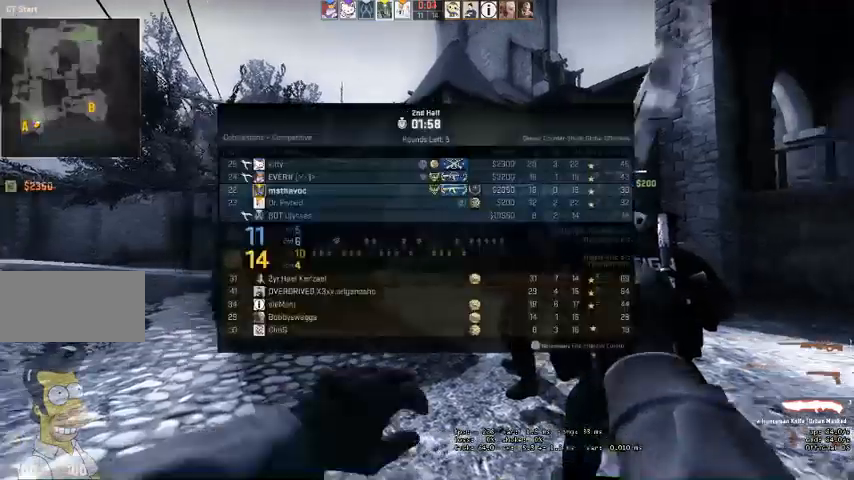
{"keys": ["w"], "mouse": [], "events": []}
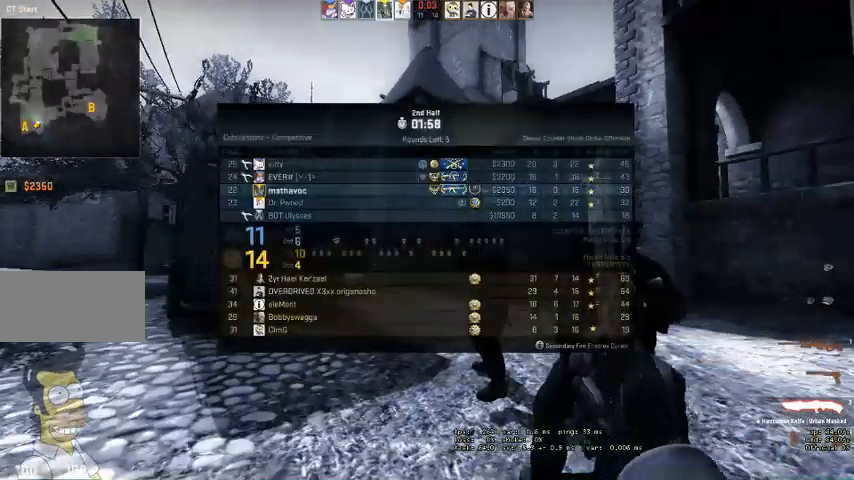
{"keys": ["w"], "mouse": [], "events": [[266, "q", "down"], [333, "q", "up"], [400, "q", "down"], [466, "q", "up"]]}
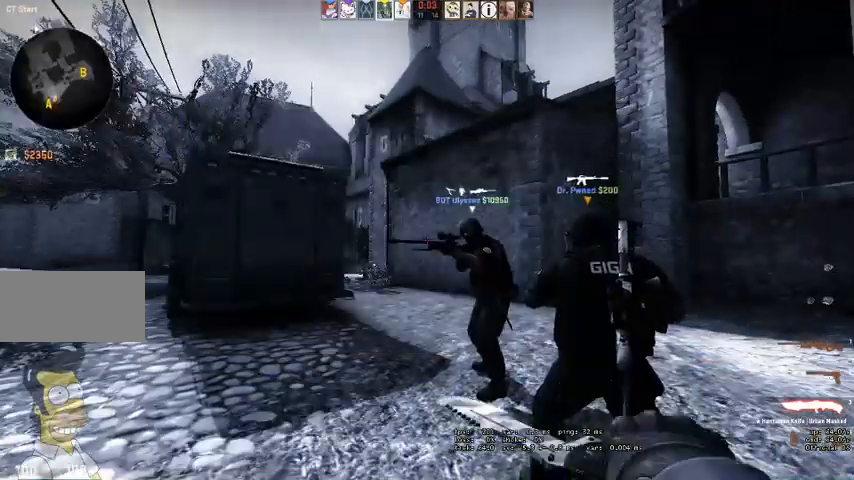
{"keys": ["w"], "mouse": [], "events": []}
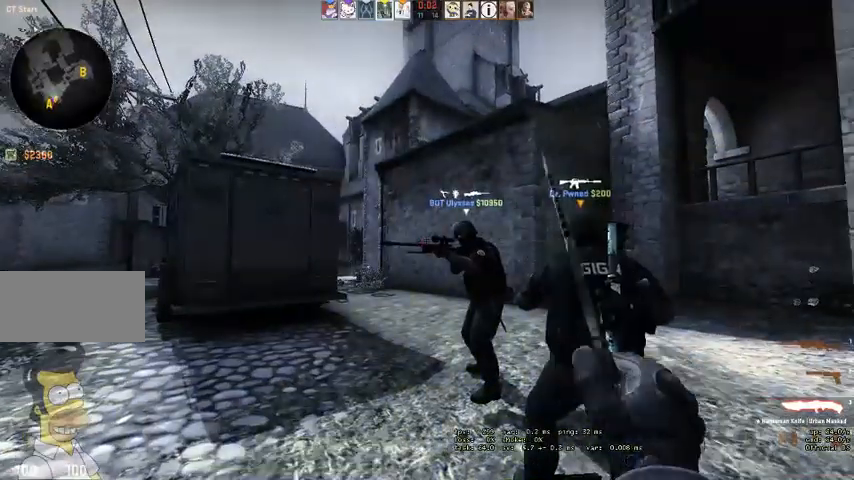
{"keys": ["w"], "mouse": [], "events": [[400, "q", "down"], [500, "q", "up"]]}
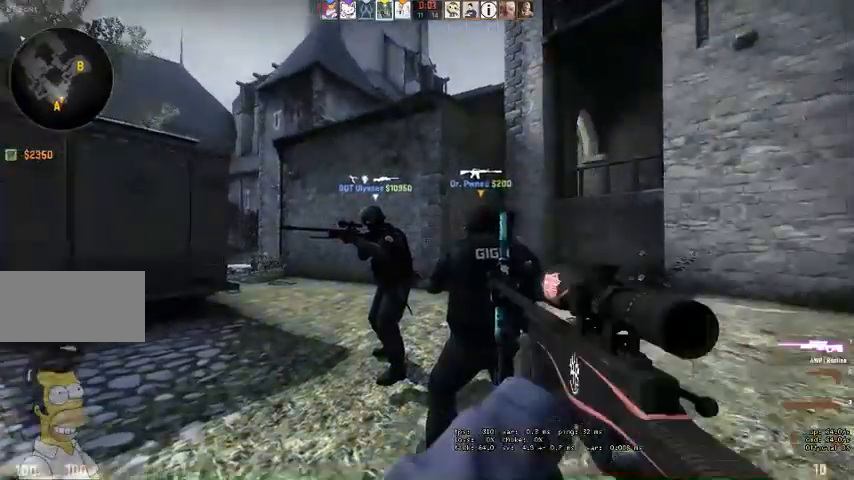
{"keys": ["w"], "mouse": [], "events": [[33, "q", "down"], [133, "q", "up"], [400, "q", "down"], [466, "q", "up"]]}
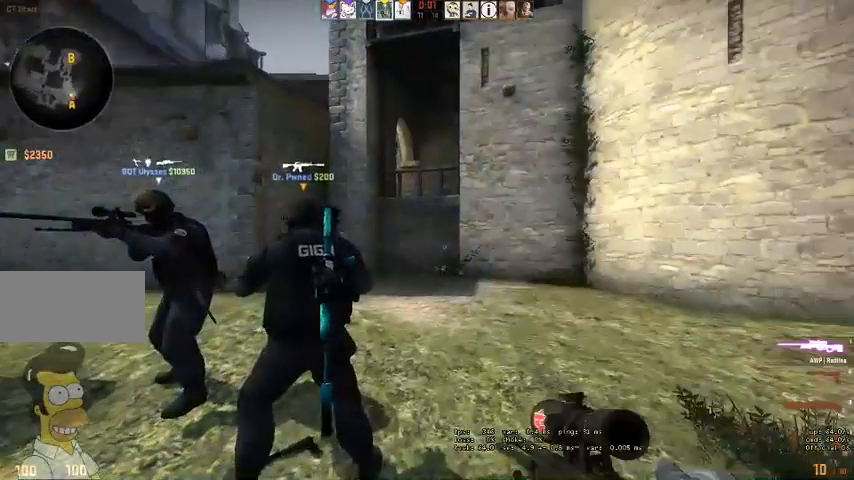
{"keys": ["w"], "mouse": [], "events": [[33, "q", "down"], [100, "q", "up"]]}
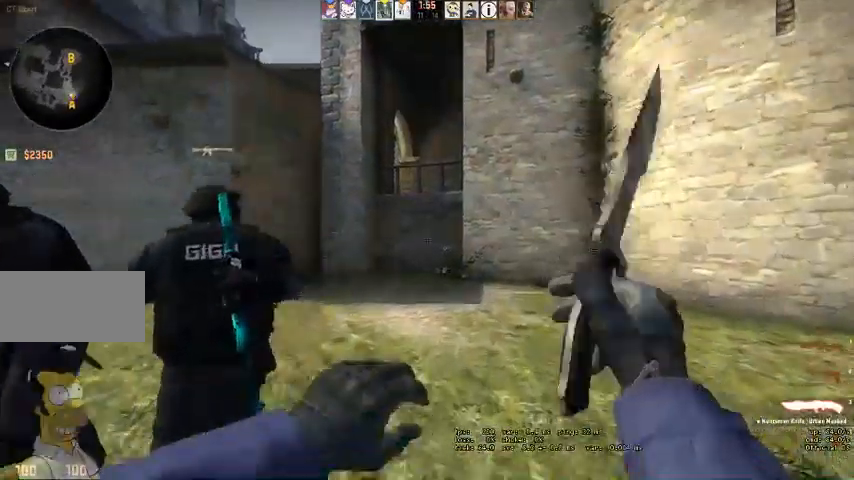
{"keys": ["w"], "mouse": [], "events": []}
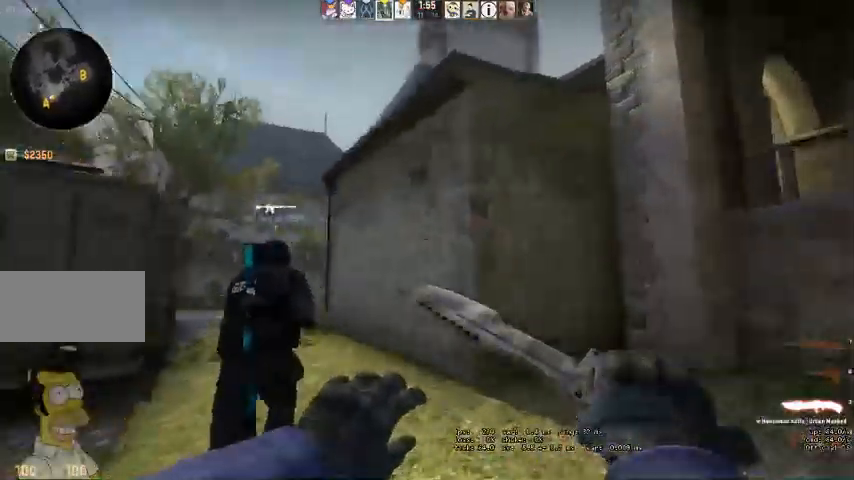
{"keys": ["w"], "mouse": [], "events": []}